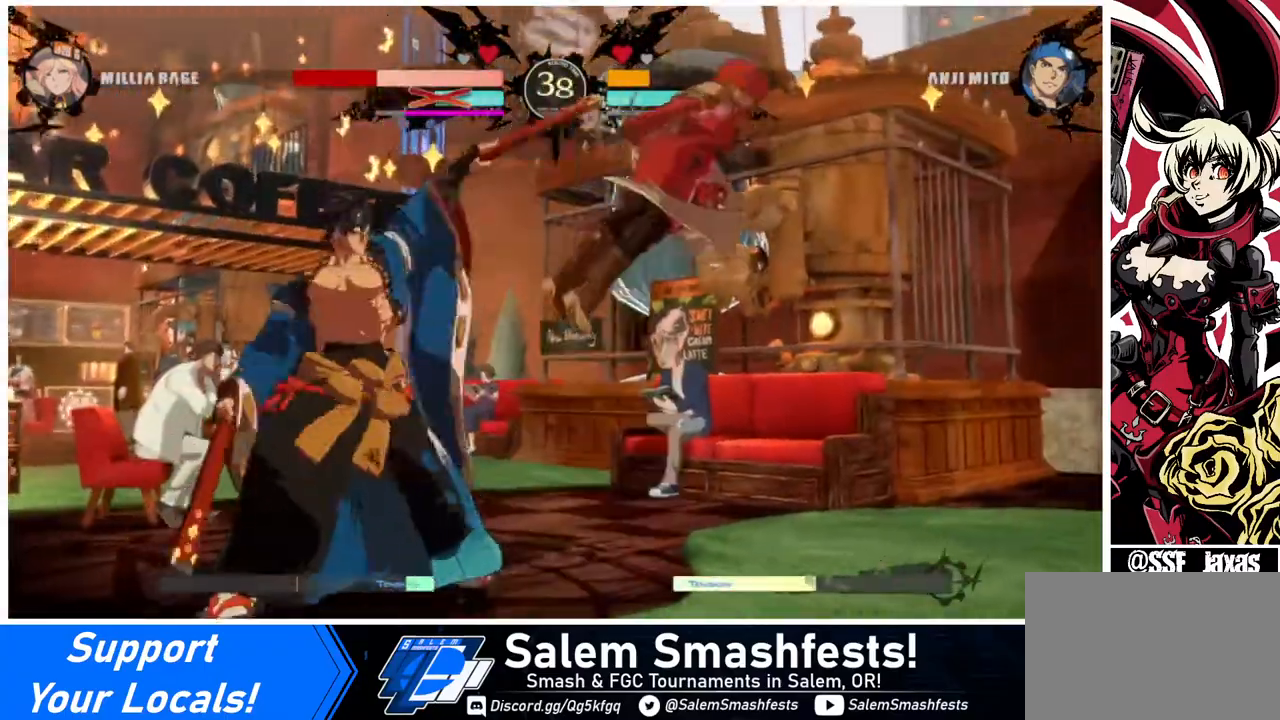
Gameplay with a controller (arcade stick); each line is a JSON object with the inputs held at the frame after it. "events" lists button and stick changes between this image and that frame as [ms after this image, input, new state], when the widget could be followed in between. Not read: L3 R3.
{"buttons": ["DPAD_DOWN"], "events": [[80, "SQUARE", "down"], [240, "SQUARE", "up"], [320, "DPAD_DOWN", "down"], [320, "DPAD_RIGHT", "up"]]}
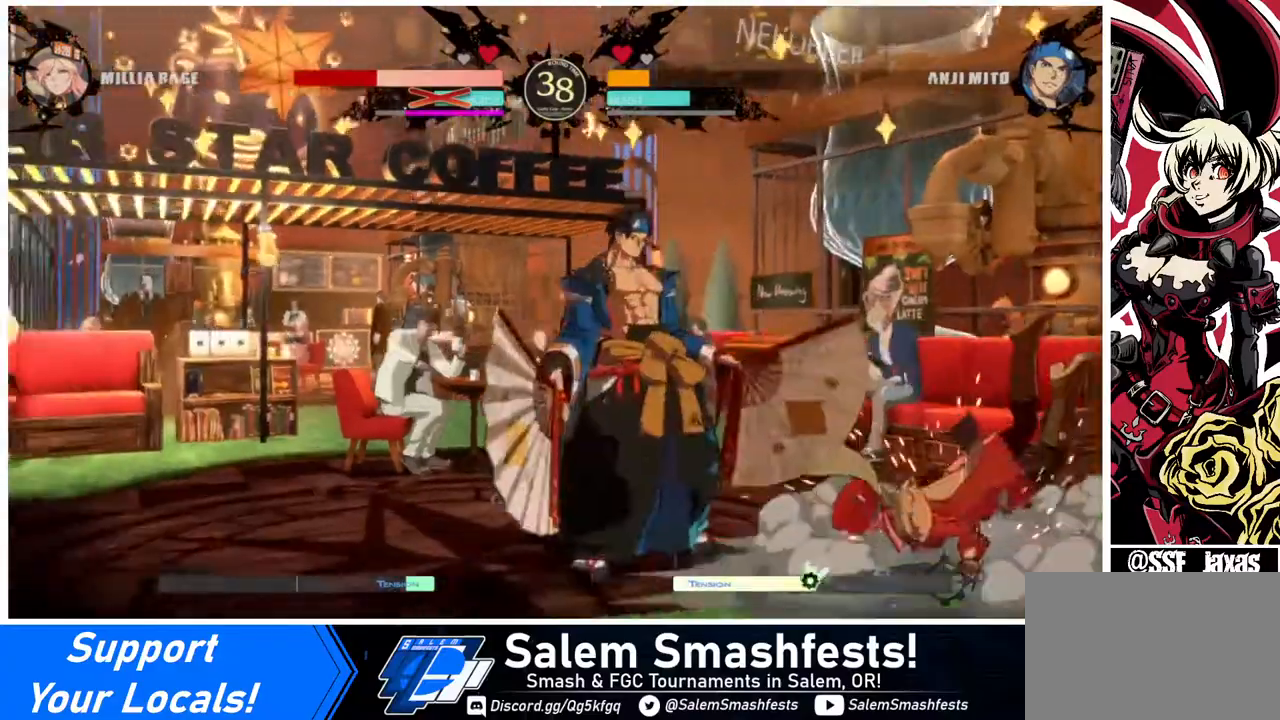
{"buttons": ["DPAD_DOWN", "DPAD_RIGHT"], "events": [[40, "DPAD_RIGHT", "down"]]}
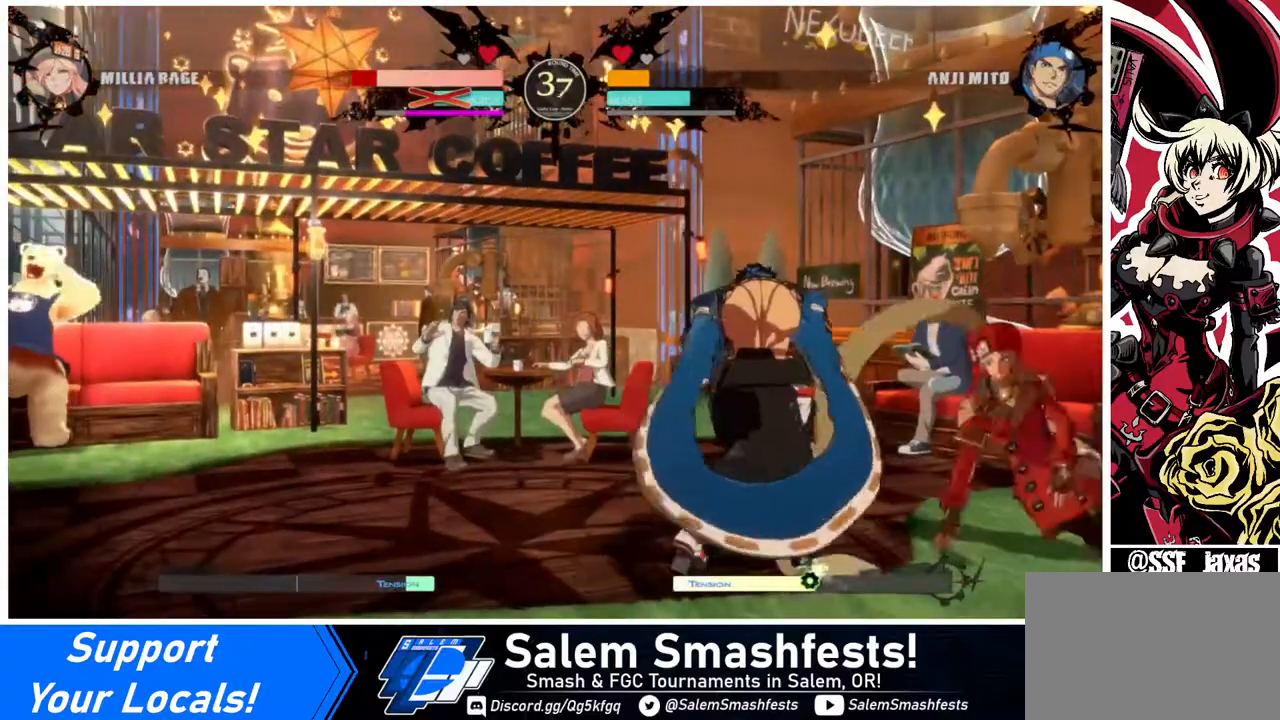
{"buttons": ["DPAD_DOWN", "DPAD_RIGHT"], "events": []}
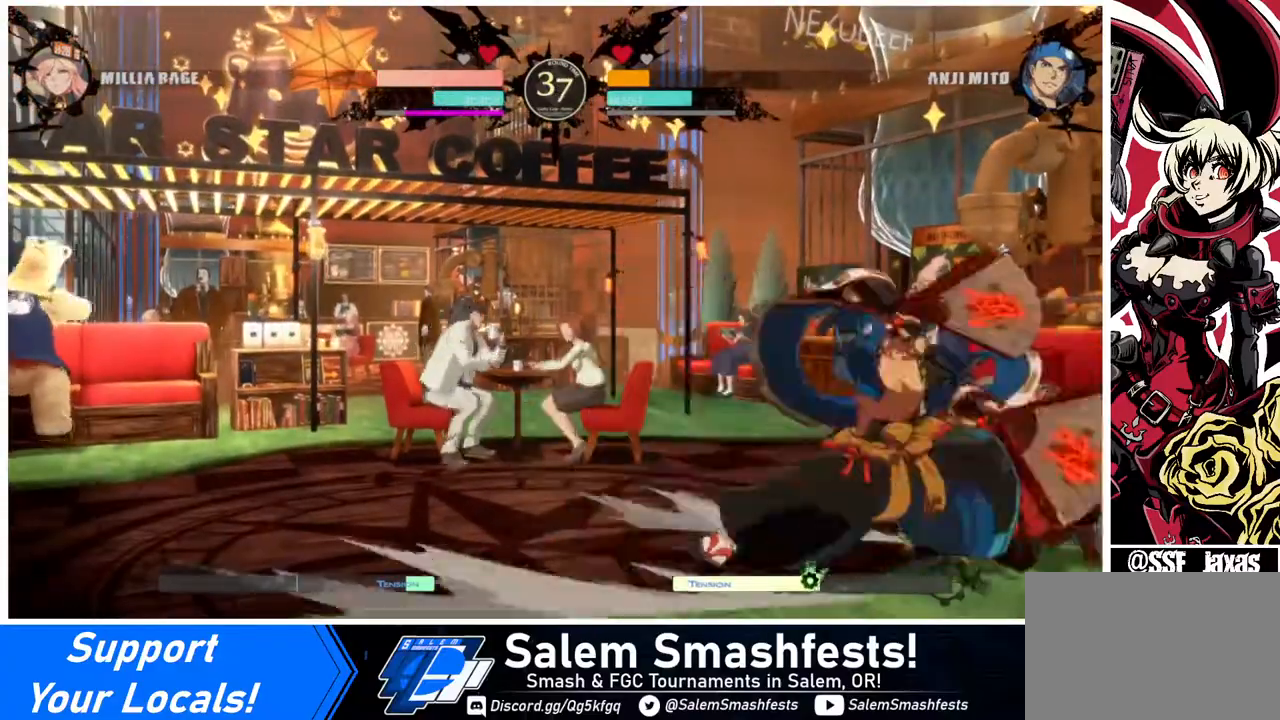
{"buttons": ["DPAD_RIGHT"], "events": [[480, "DPAD_DOWN", "up"]]}
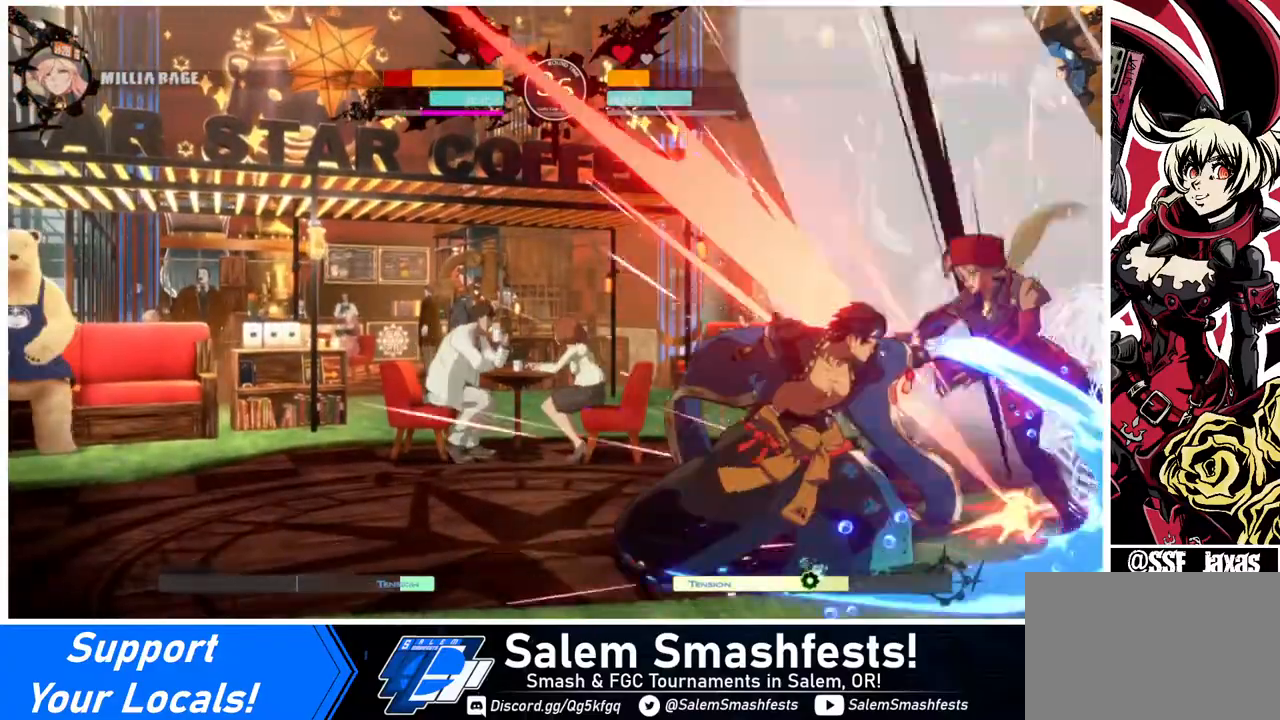
{"buttons": ["DPAD_DOWN", "DPAD_RIGHT"], "events": [[360, "DPAD_DOWN", "down"]]}
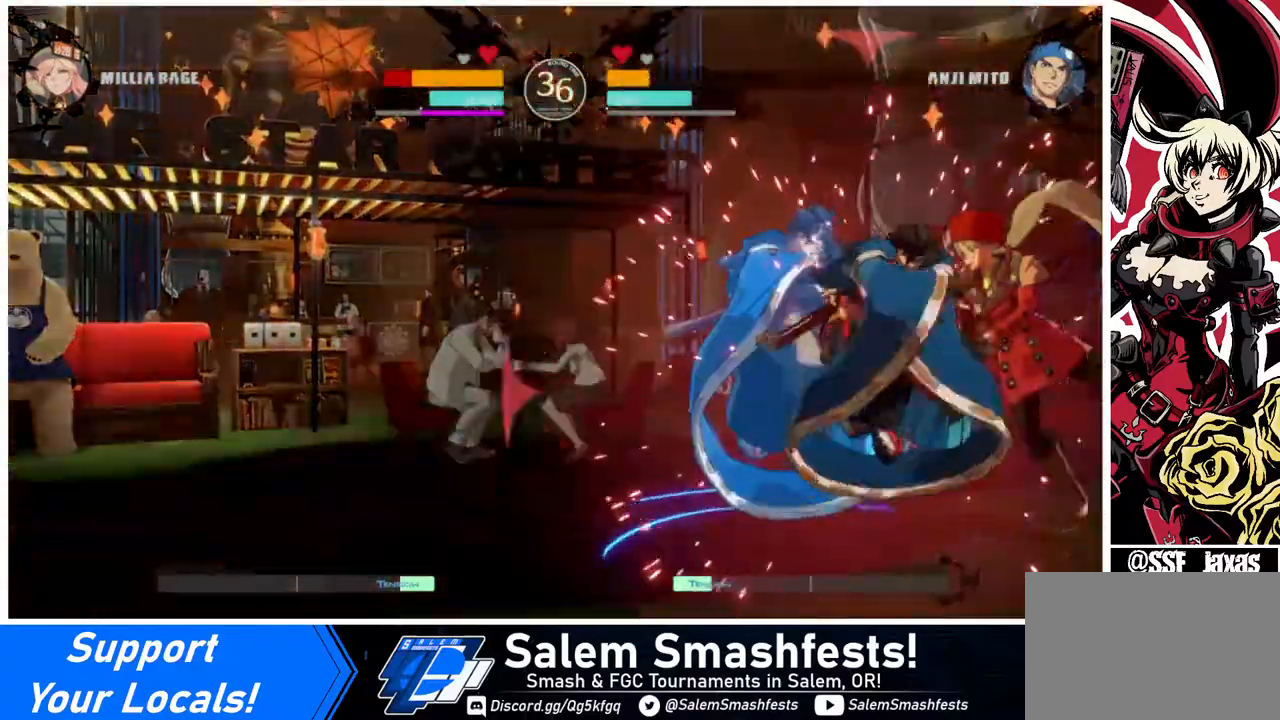
{"buttons": ["DPAD_RIGHT"], "events": [[200, "DPAD_DOWN", "up"]]}
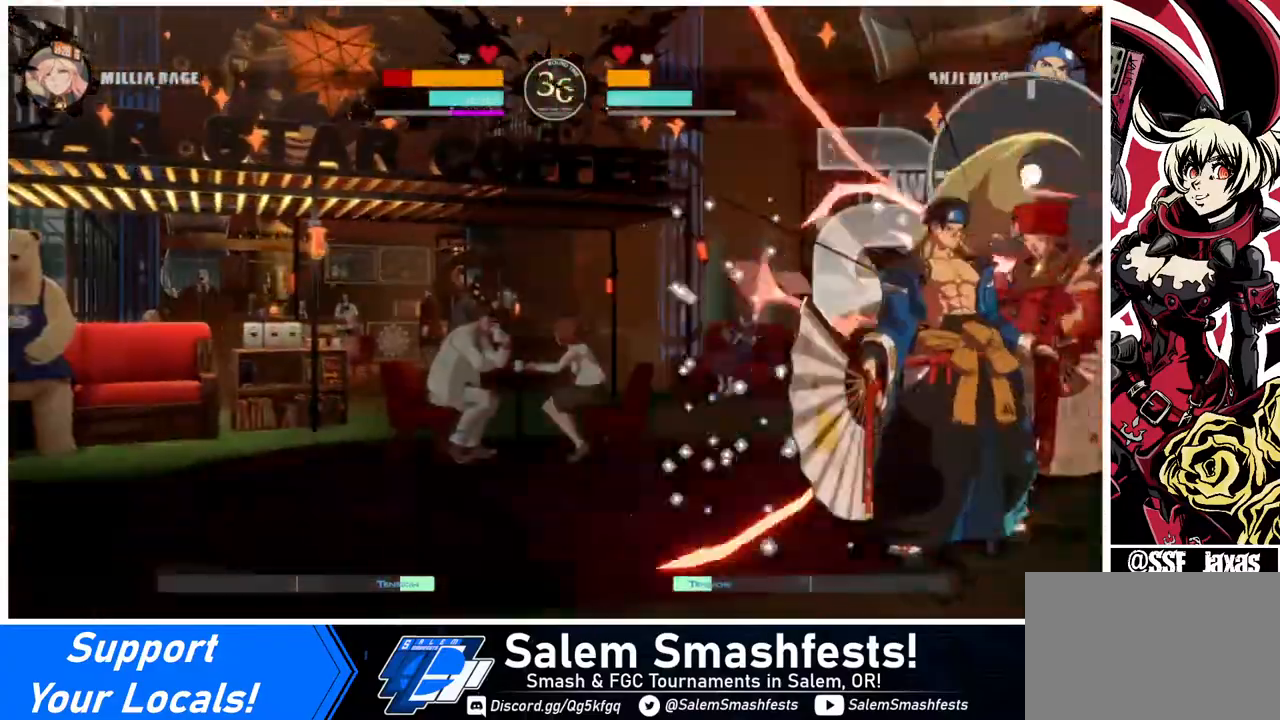
{"buttons": ["SQUARE", "TRIANGLE", "DPAD_RIGHT"], "events": [[160, "SQUARE", "down"], [200, "TRIANGLE", "down"]]}
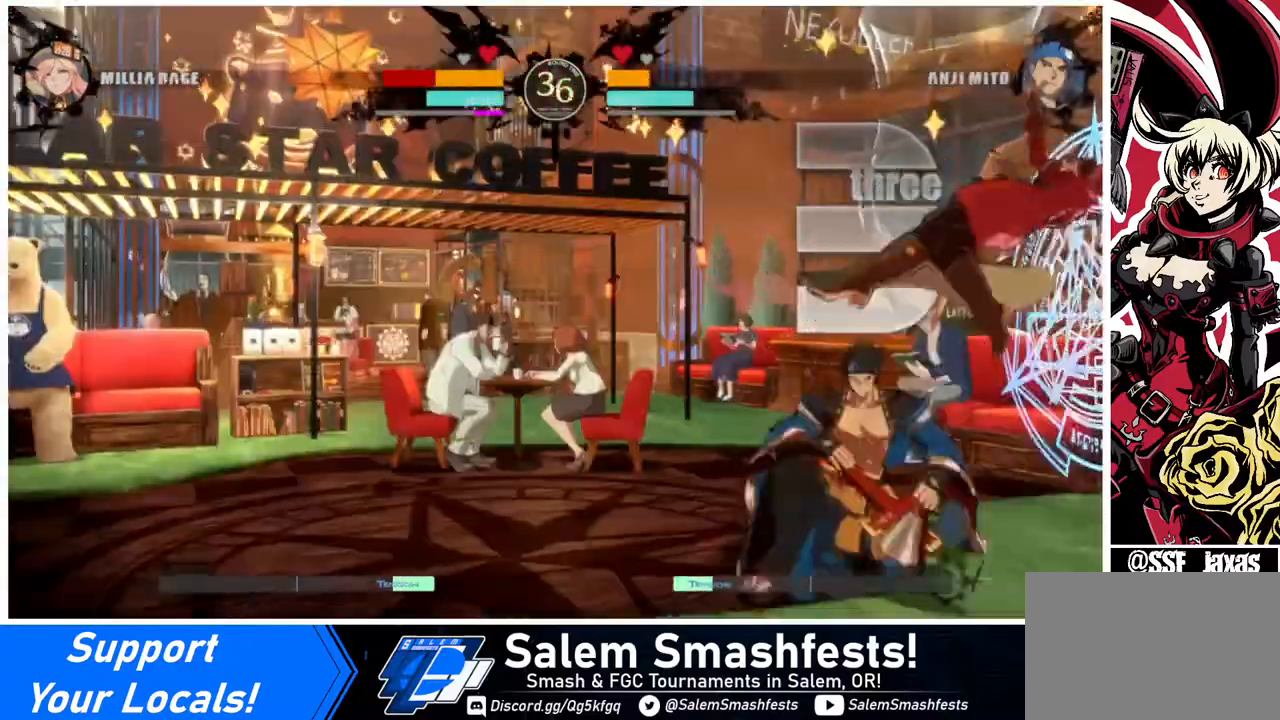
{"buttons": ["SQUARE", "DPAD_RIGHT"], "events": [[40, "TRIANGLE", "up"]]}
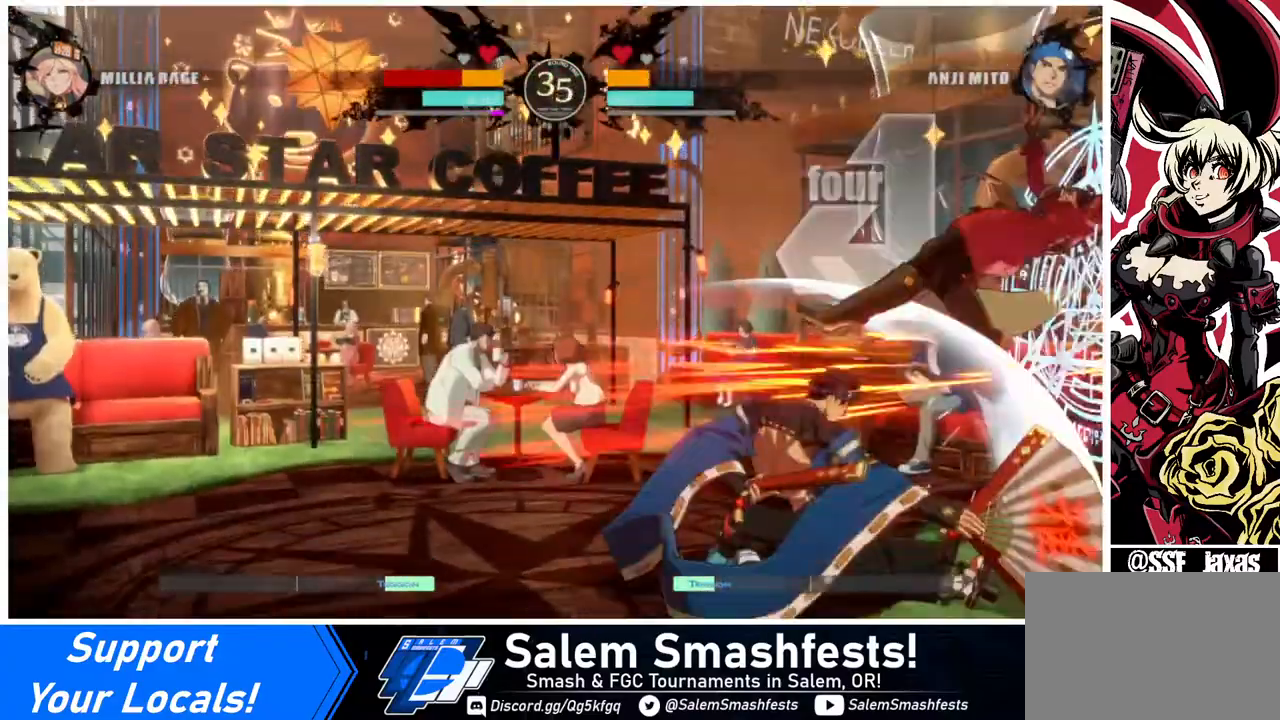
{"buttons": ["SQUARE", "DPAD_RIGHT"], "events": []}
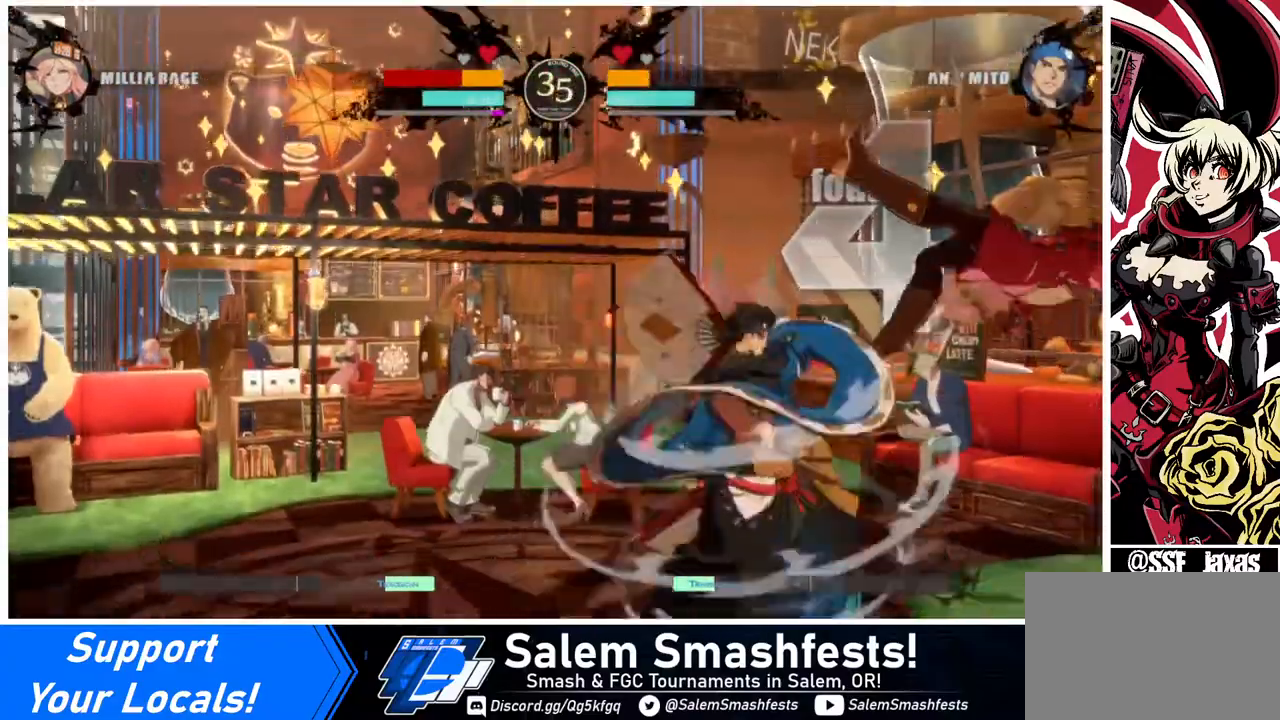
{"buttons": ["SQUARE", "DPAD_RIGHT"], "events": []}
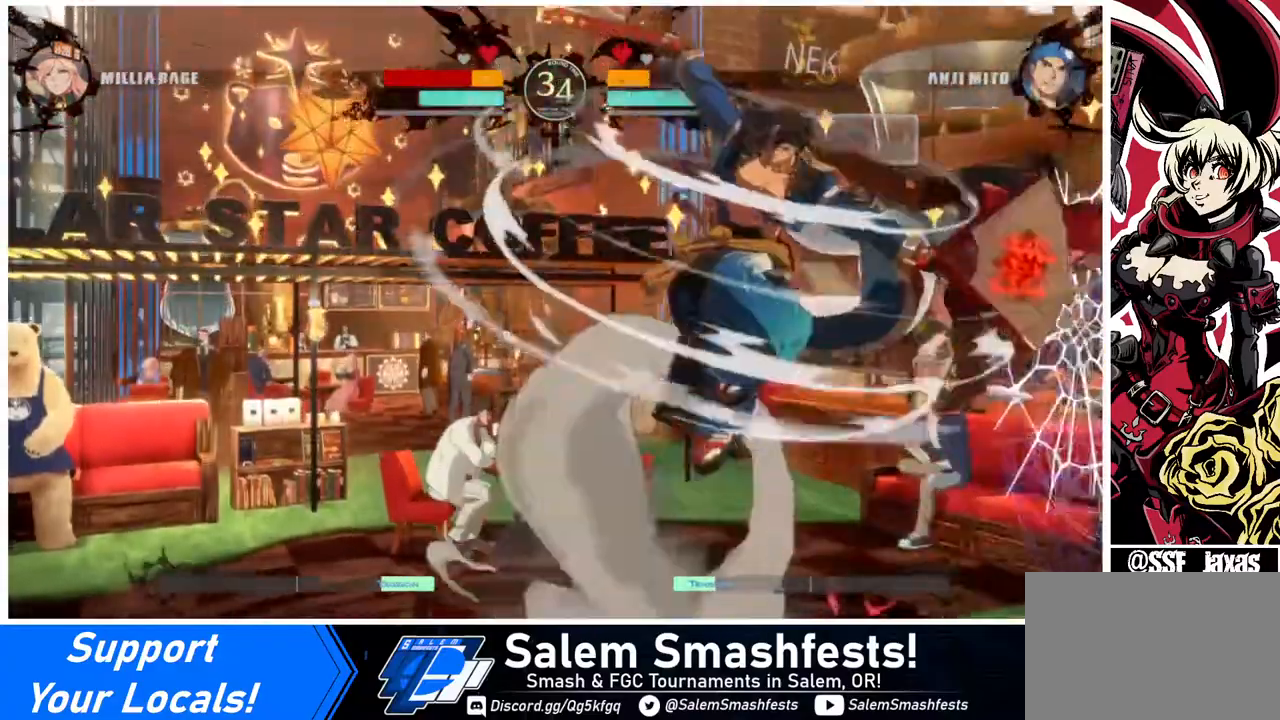
{"buttons": ["SQUARE", "DPAD_RIGHT"], "events": []}
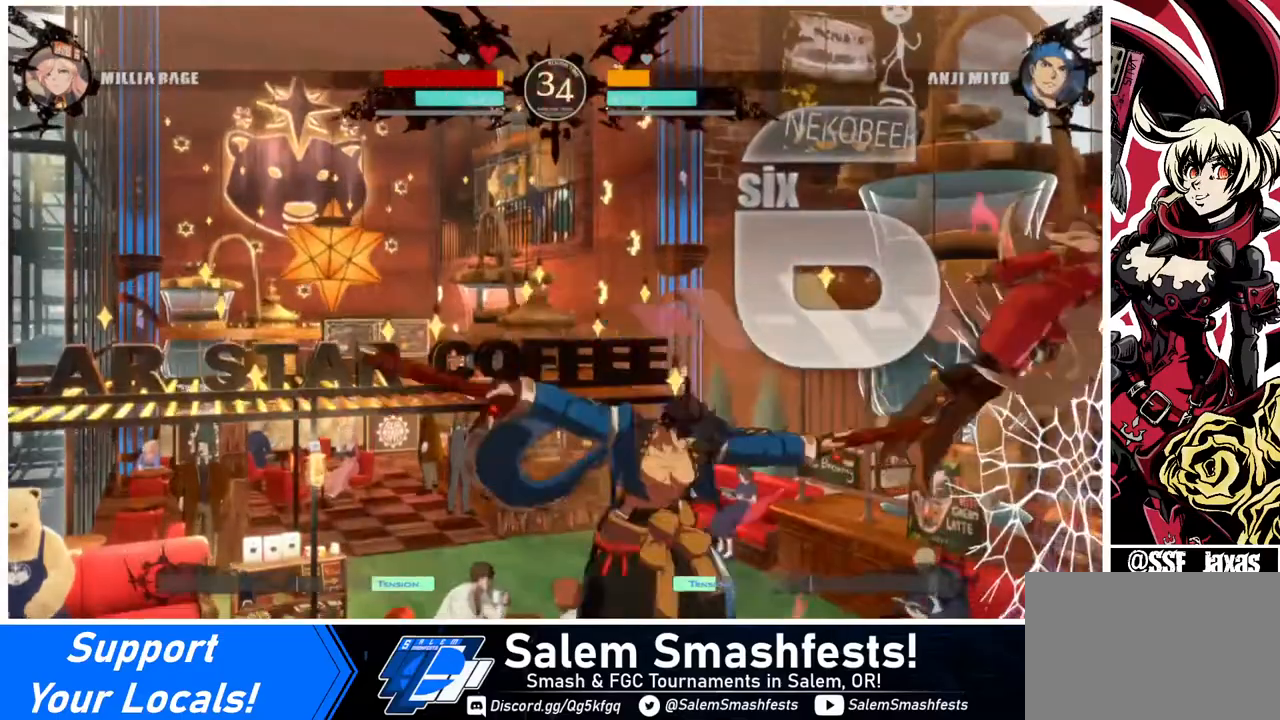
{"buttons": ["SQUARE", "DPAD_RIGHT"], "events": []}
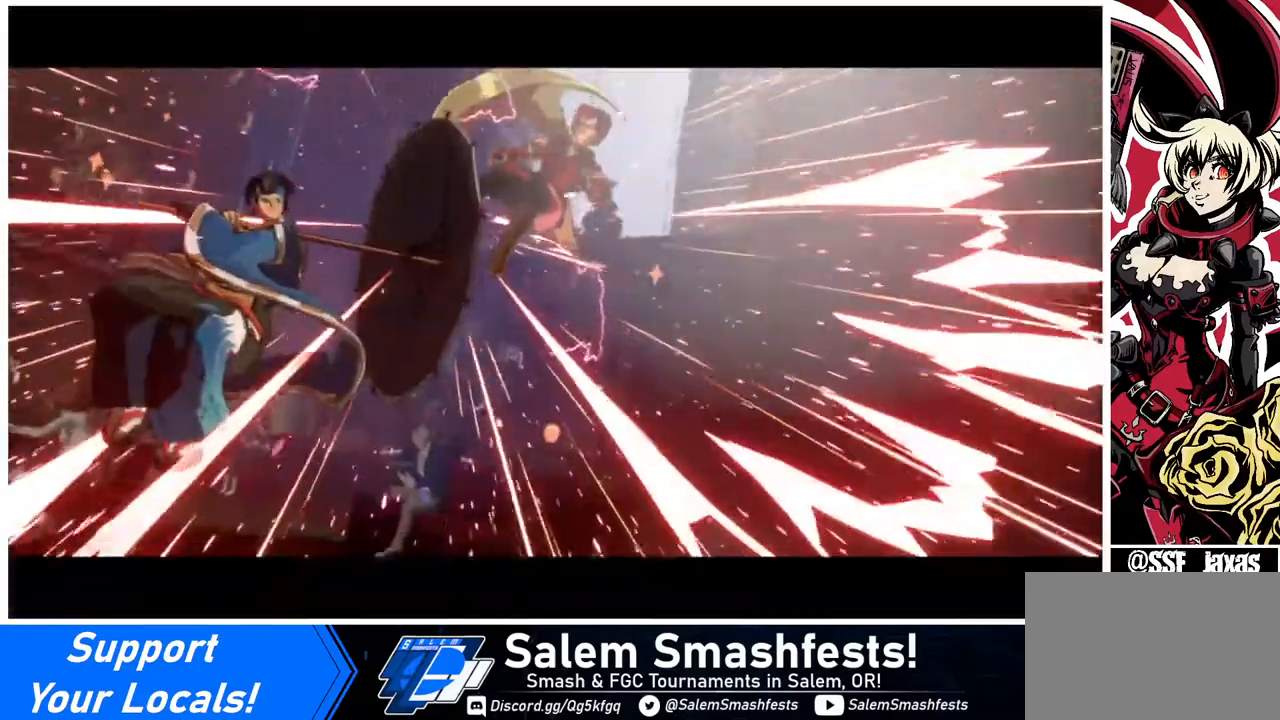
{"buttons": [], "events": [[200, "DPAD_RIGHT", "up"], [200, "SQUARE", "up"]]}
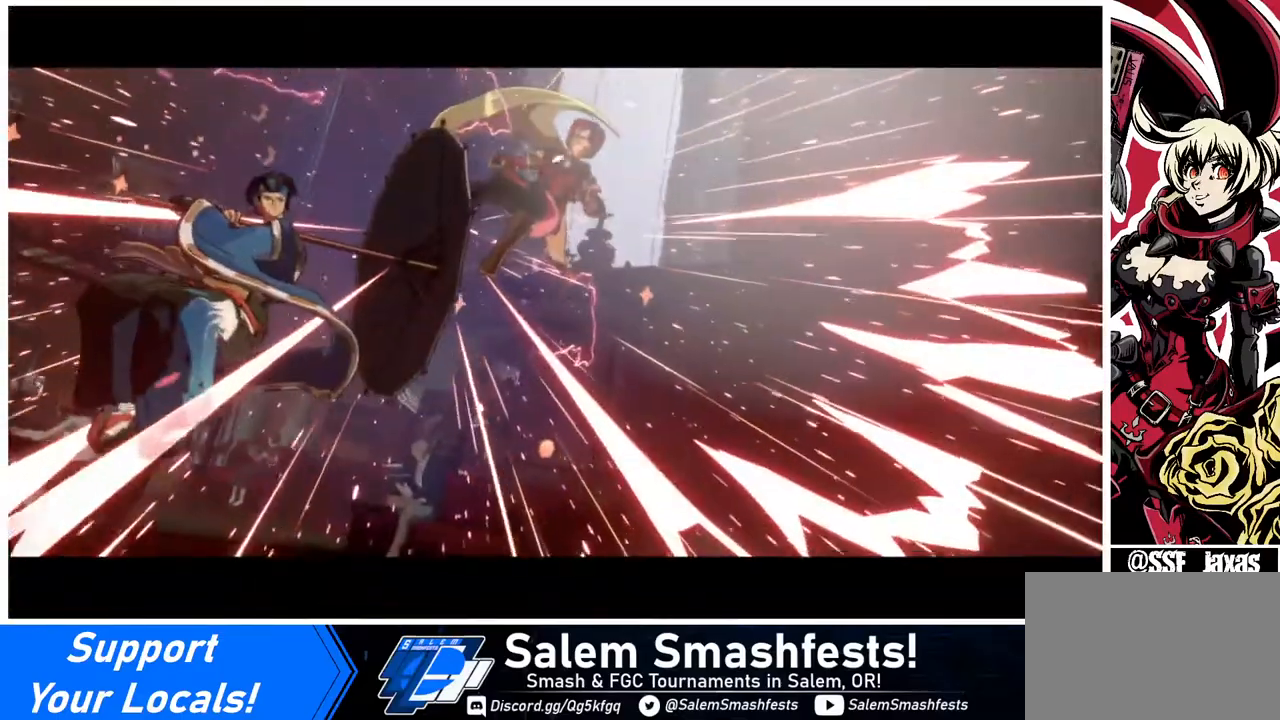
{"buttons": [], "events": [[240, "CROSS", "down"], [400, "CROSS", "up"]]}
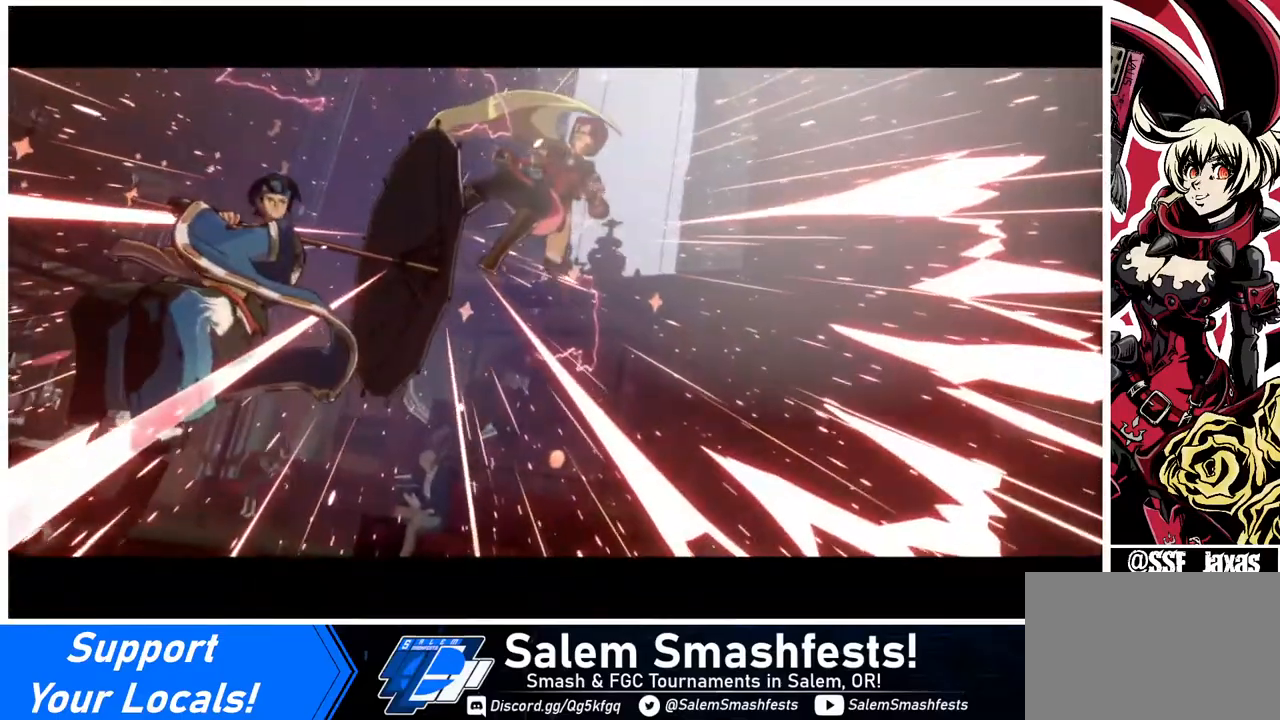
{"buttons": ["CROSS"], "events": [[480, "CROSS", "down"]]}
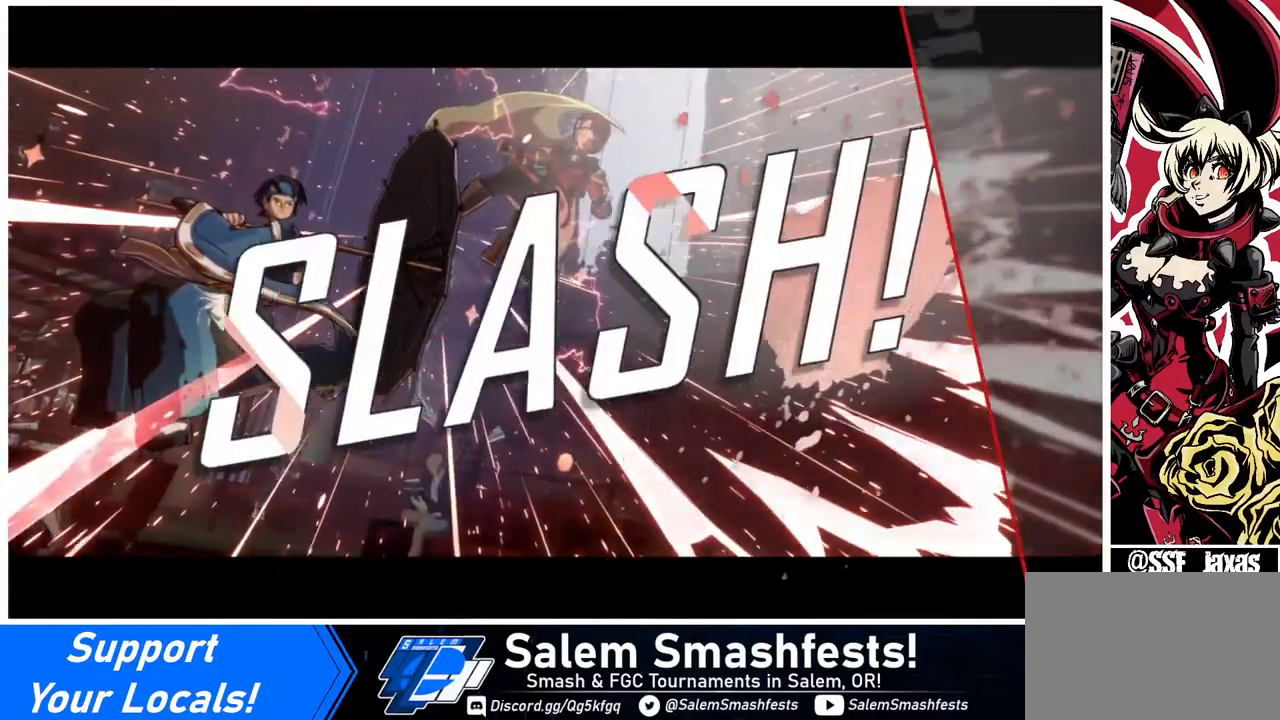
{"buttons": [], "events": [[120, "CROSS", "up"]]}
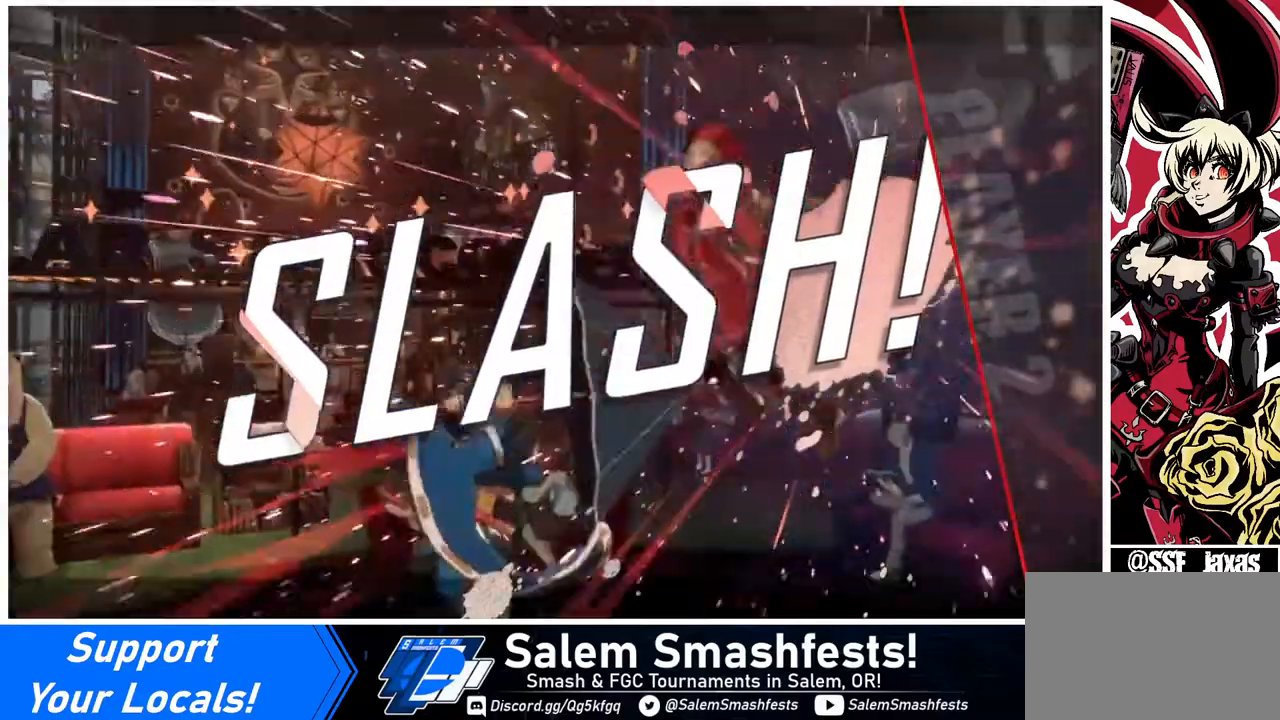
{"buttons": [], "events": [[120, "CROSS", "down"], [240, "CROSS", "up"]]}
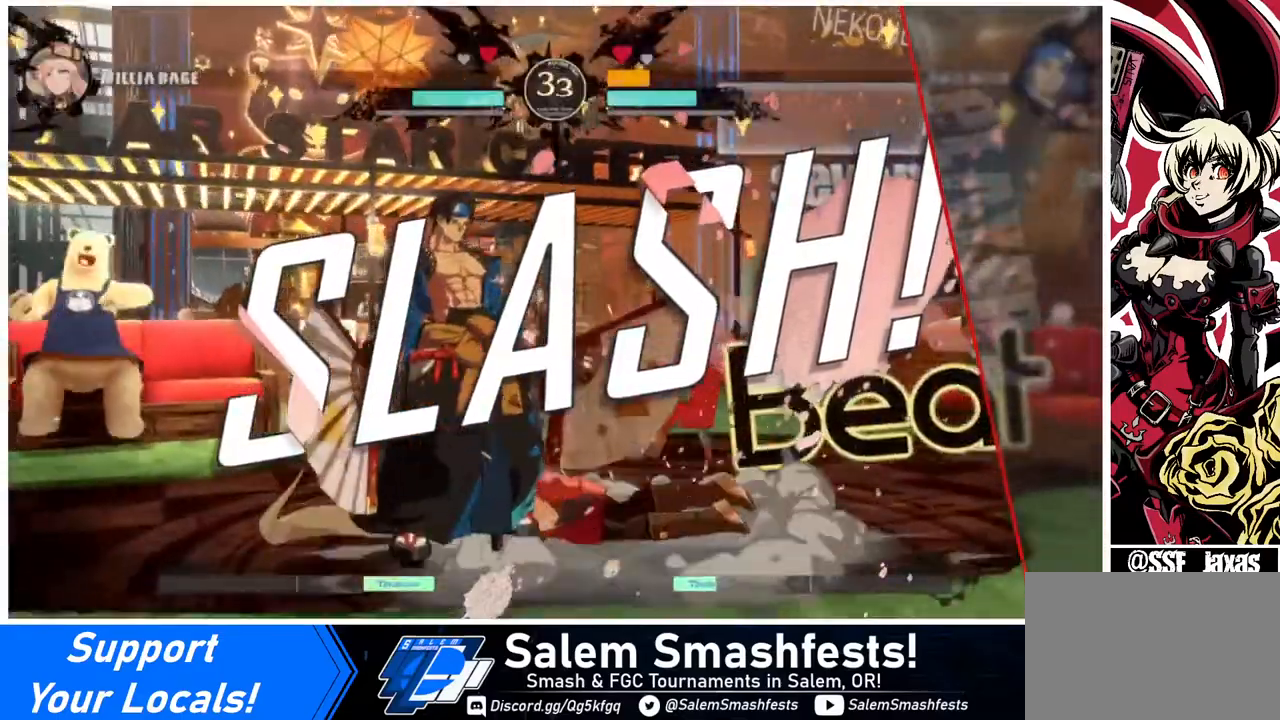
{"buttons": [], "events": [[40, "CROSS", "down"], [160, "CROSS", "up"], [400, "CROSS", "down"], [440, "CROSS", "up"]]}
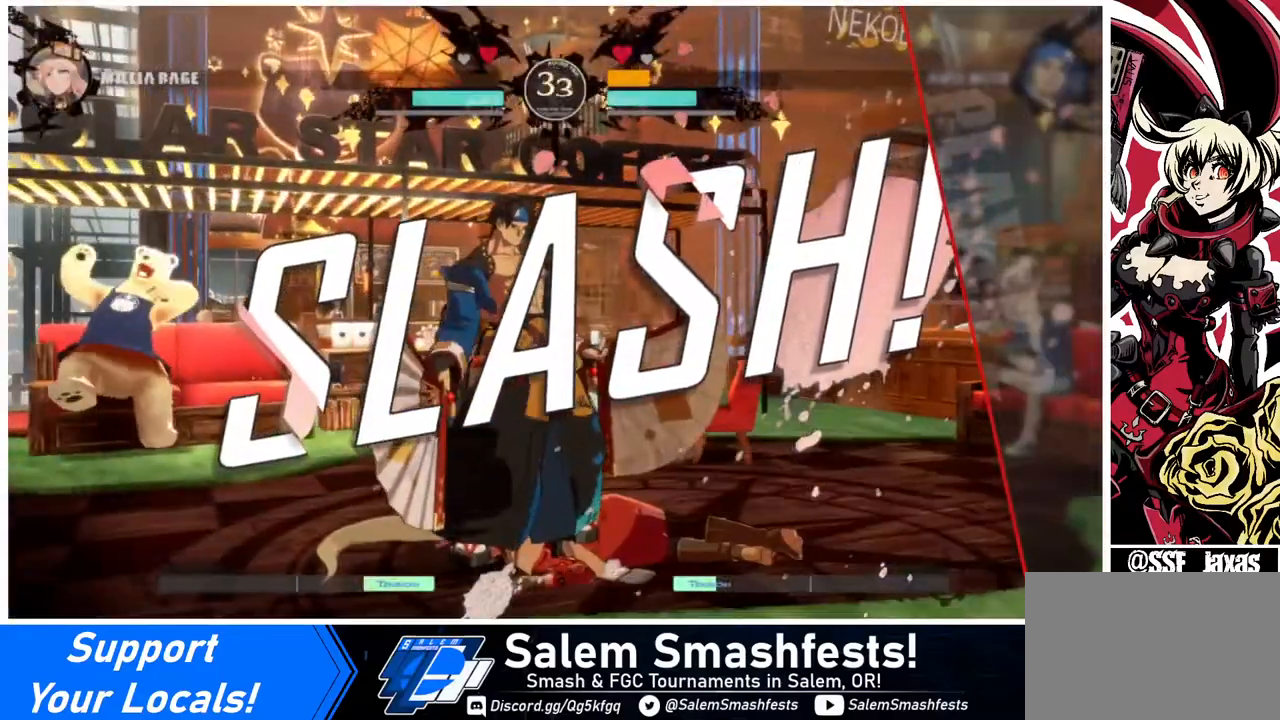
{"buttons": [], "events": [[320, "CROSS", "down"], [440, "CROSS", "up"]]}
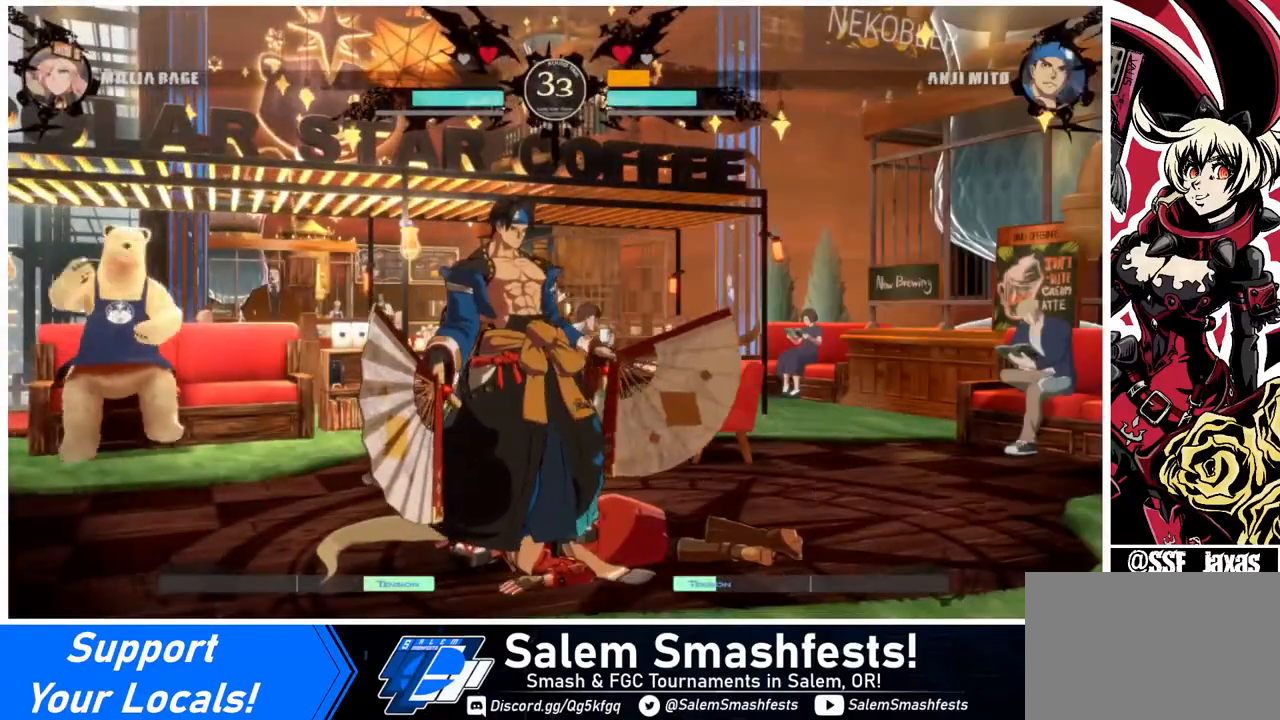
{"buttons": [], "events": [[280, "CROSS", "down"], [440, "CROSS", "up"]]}
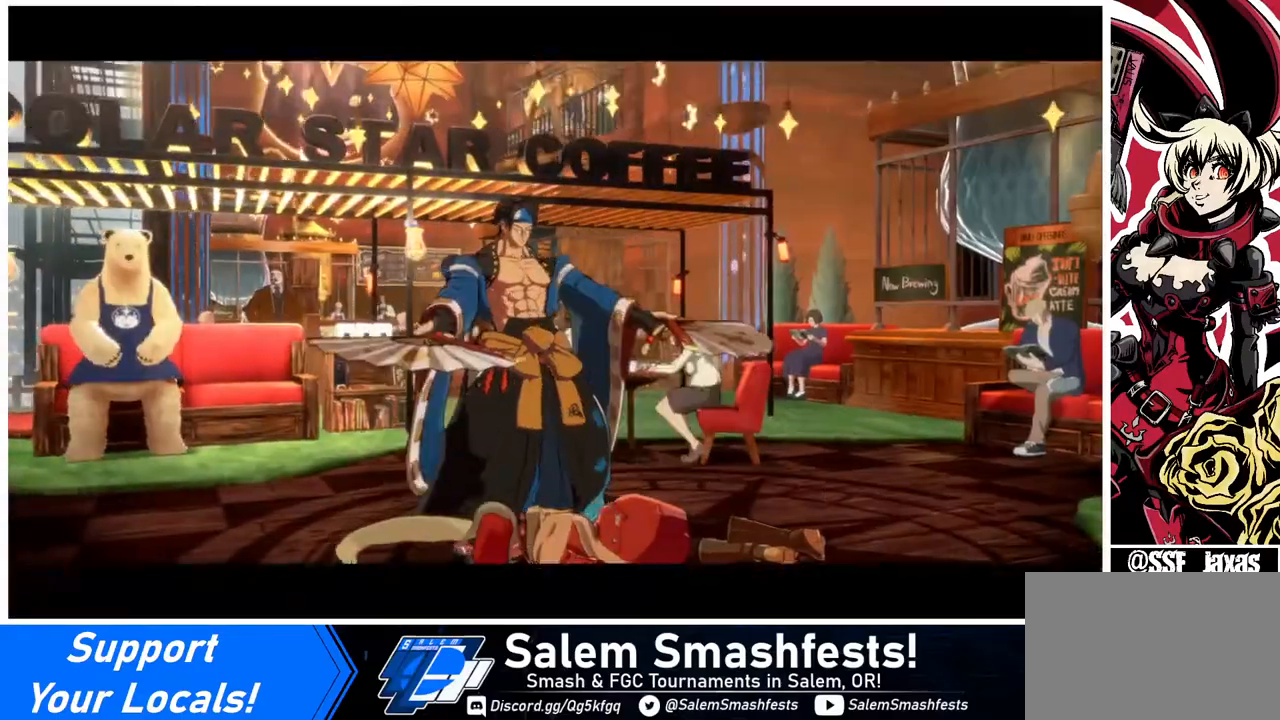
{"buttons": [], "events": [[120, "CROSS", "down"], [240, "CROSS", "up"]]}
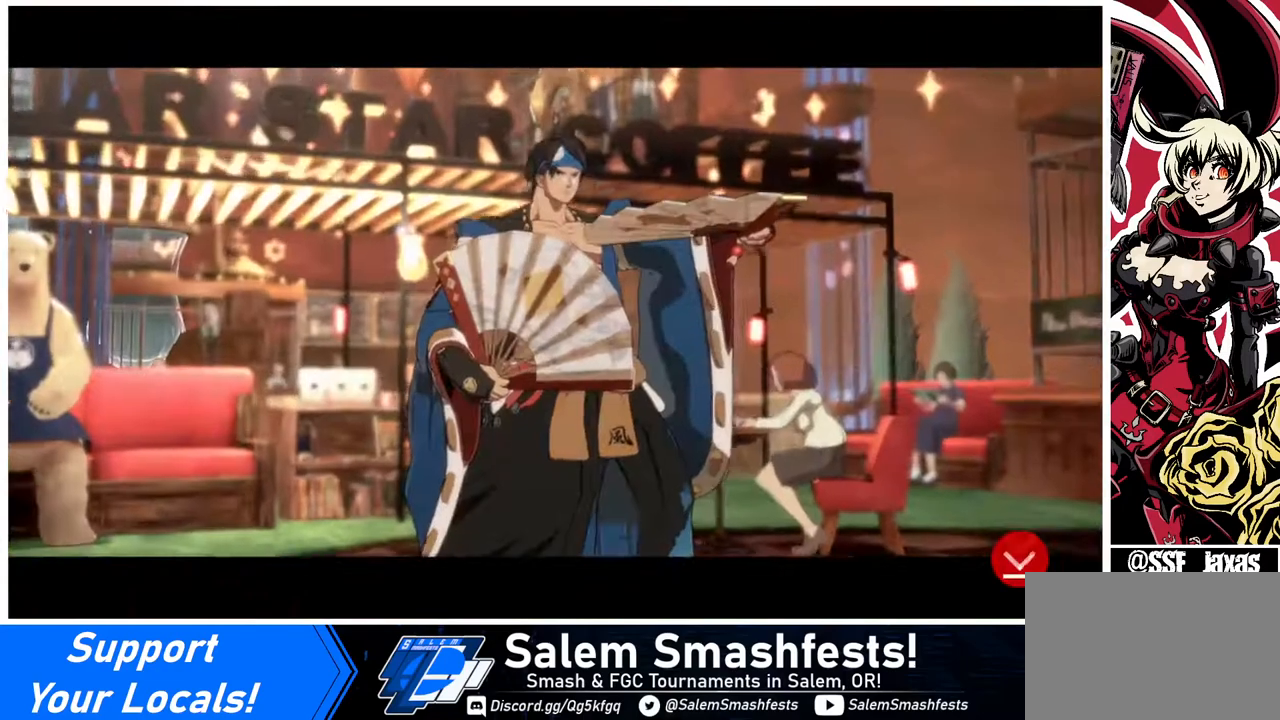
{"buttons": [], "events": [[200, "CROSS", "down"], [240, "CROSS", "up"]]}
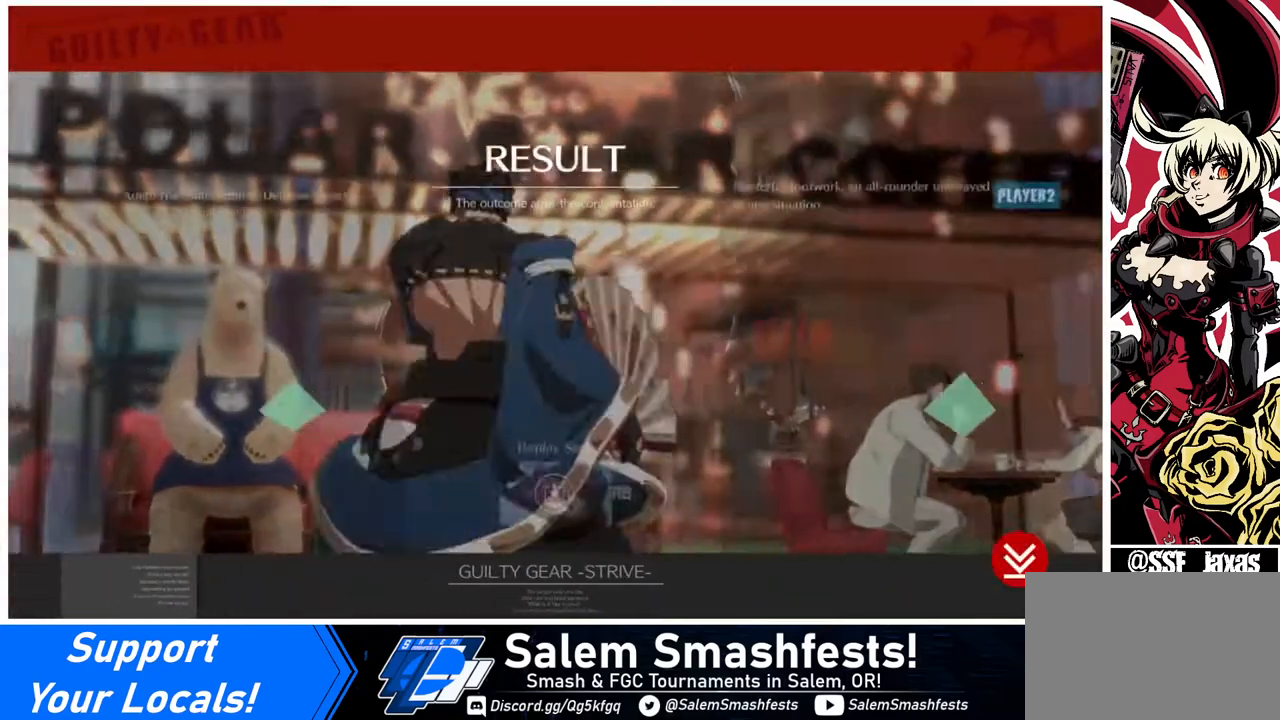
{"buttons": ["CROSS"], "events": [[200, "CROSS", "down"], [280, "CROSS", "up"], [400, "CROSS", "down"]]}
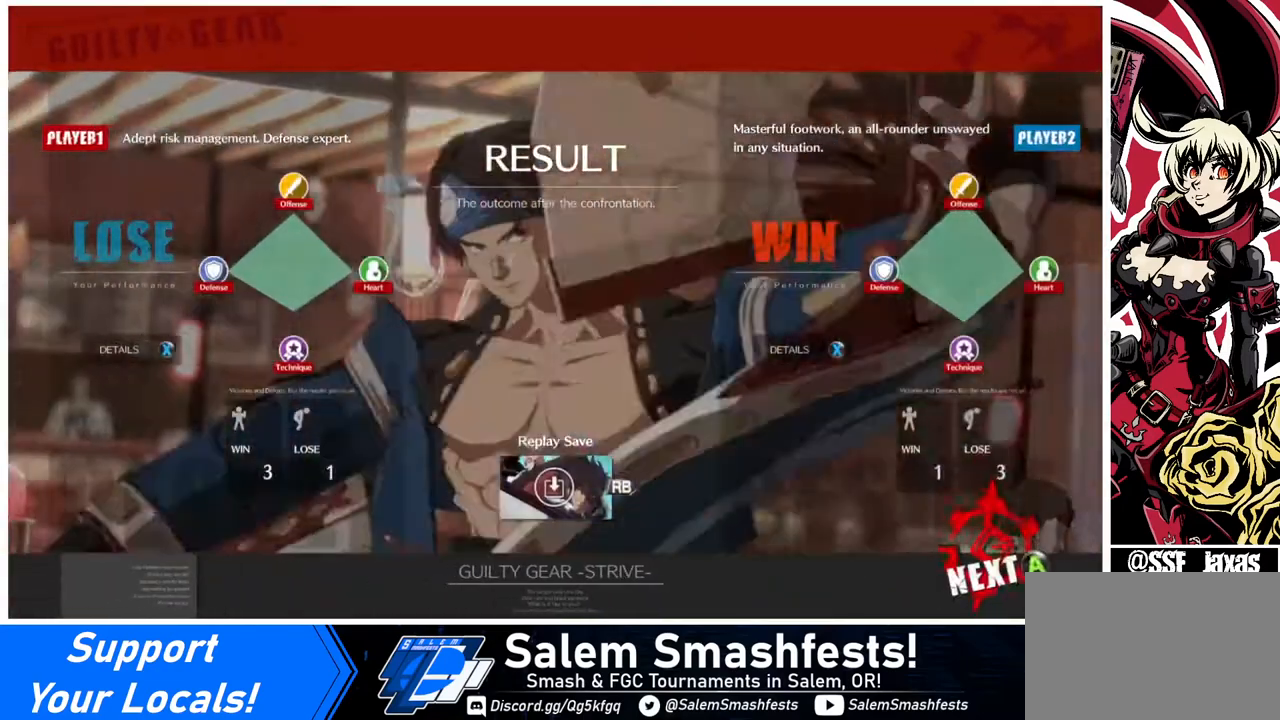
{"buttons": ["CROSS"], "events": [[80, "CROSS", "up"], [240, "CROSS", "down"], [320, "CROSS", "up"], [440, "CROSS", "down"]]}
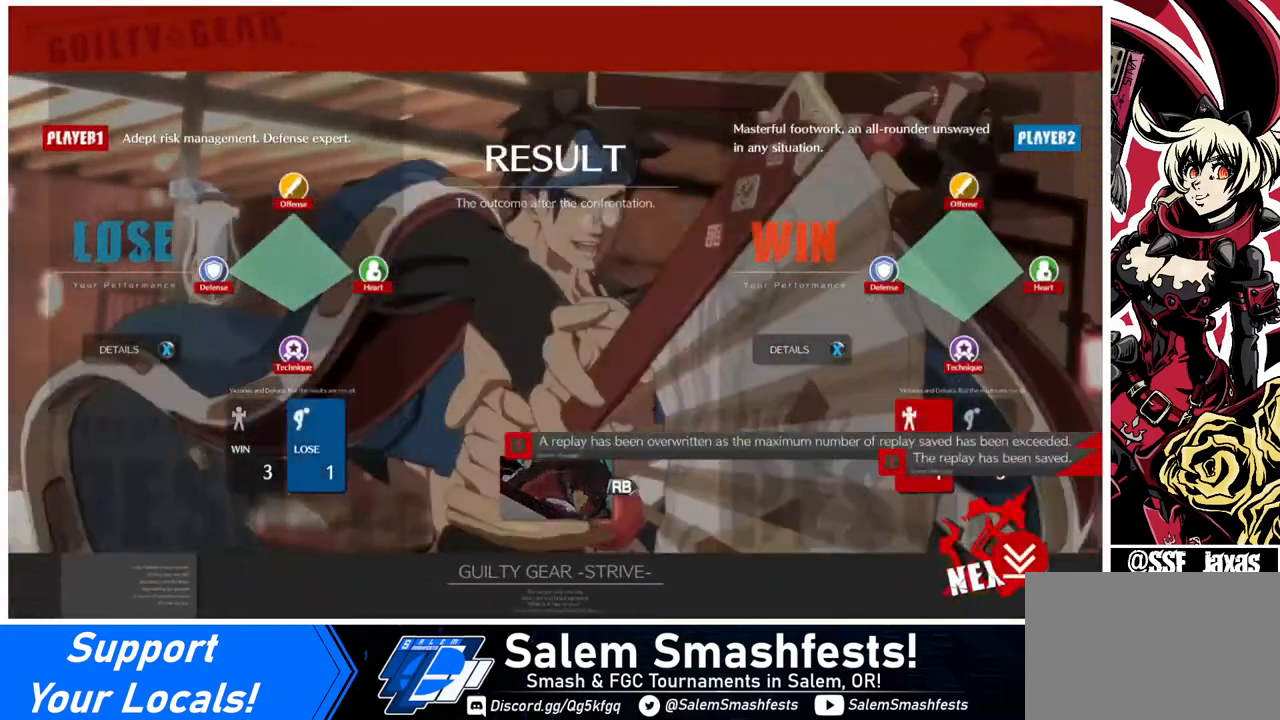
{"buttons": ["CROSS"], "events": [[40, "CROSS", "up"], [200, "CROSS", "down"], [280, "CROSS", "up"], [400, "CROSS", "down"]]}
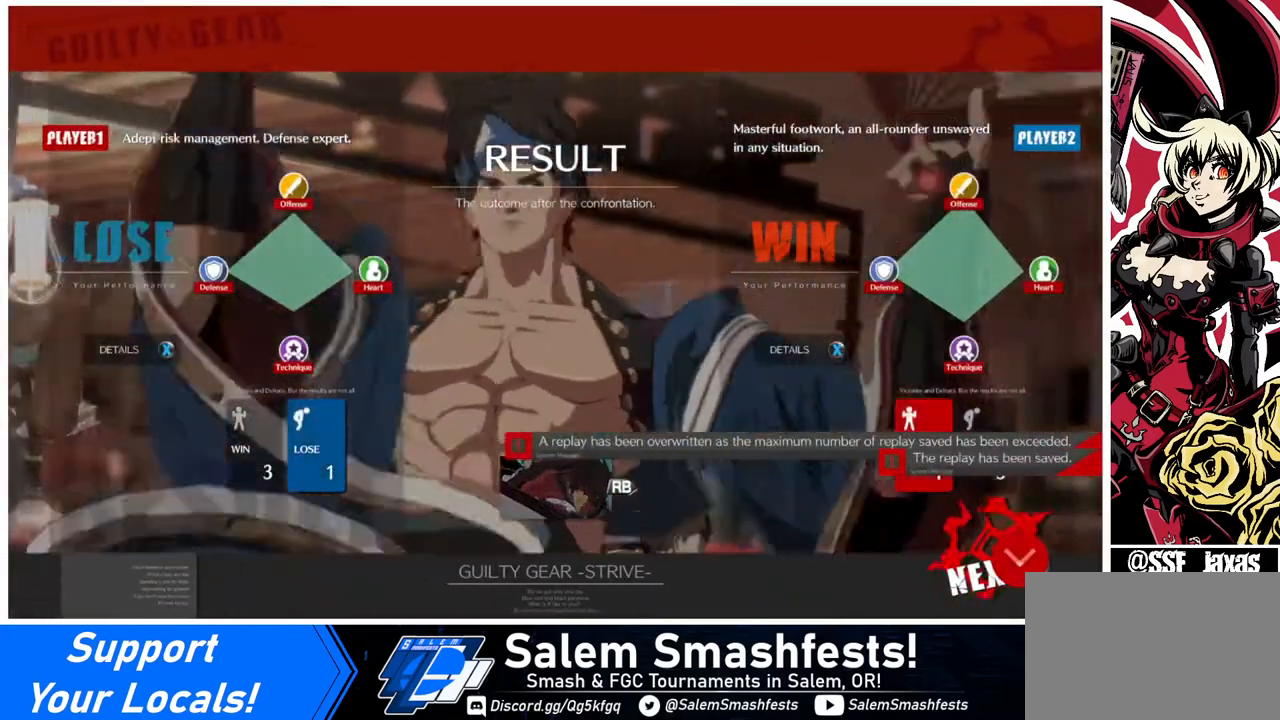
{"buttons": [], "events": [[40, "CROSS", "up"], [200, "CROSS", "down"], [240, "CROSS", "up"], [360, "CROSS", "down"], [440, "CROSS", "up"]]}
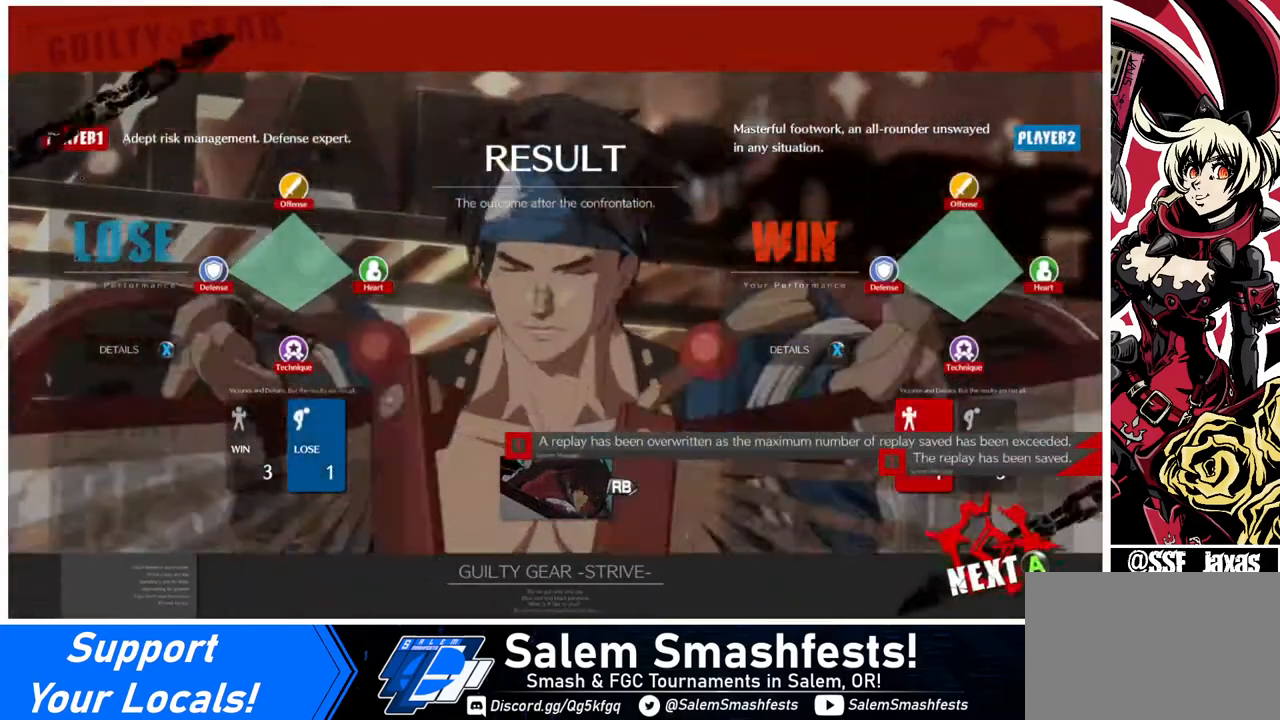
{"buttons": [], "events": [[120, "CROSS", "down"], [160, "CROSS", "up"], [320, "CROSS", "down"], [440, "CROSS", "up"]]}
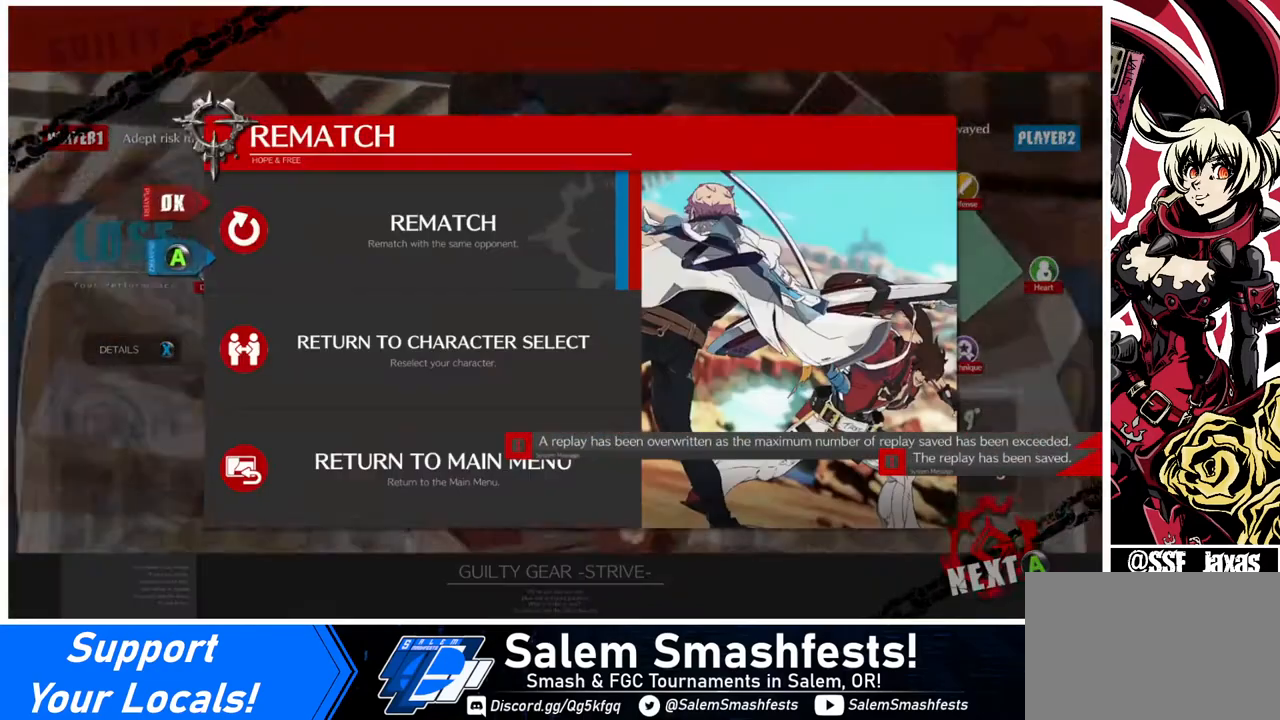
{"buttons": [], "events": [[40, "CROSS", "down"], [200, "CROSS", "up"]]}